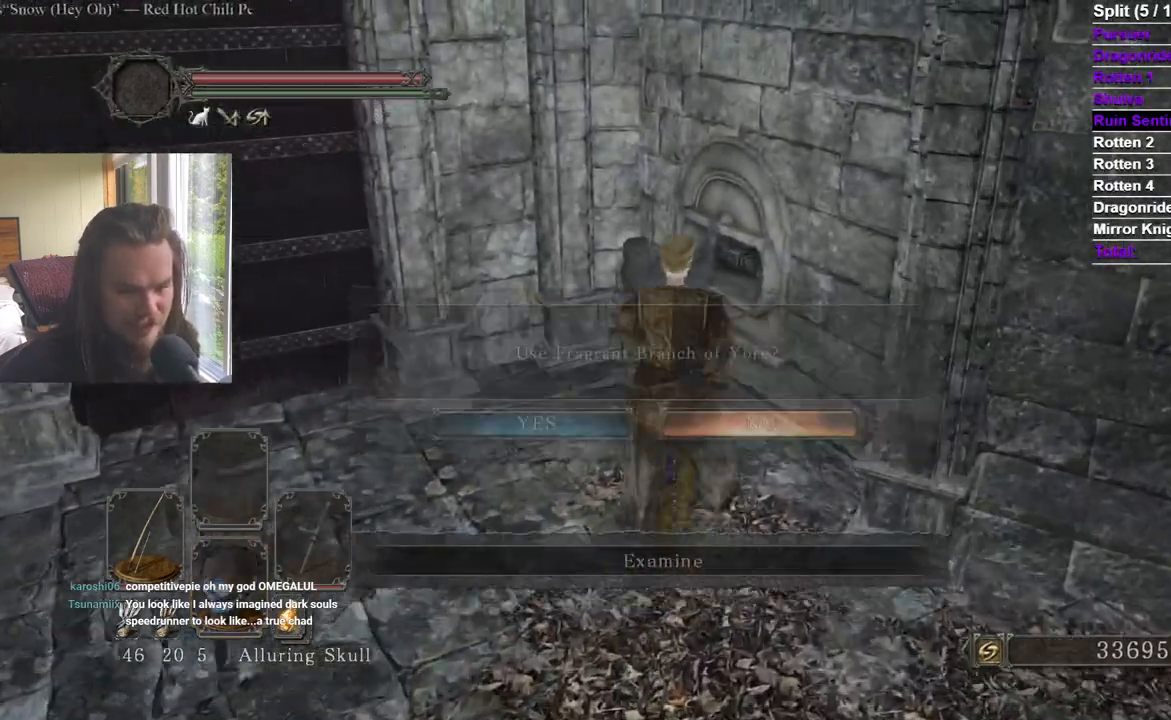
Gameplay with a controller (Xbox layout); each line is a JSON object with the inputs held at the frame after it. "events" lists button and stick changes between this image and that frame as [ms after this image, input, new state], when the widget could be followed in between.
{"buttons": [], "left_stick": "center", "right_stick": "center", "events": [[50, "A", "up"], [201, "DPAD_LEFT", "down"], [267, "A", "down"], [284, "DPAD_LEFT", "up"], [351, "A", "up"]]}
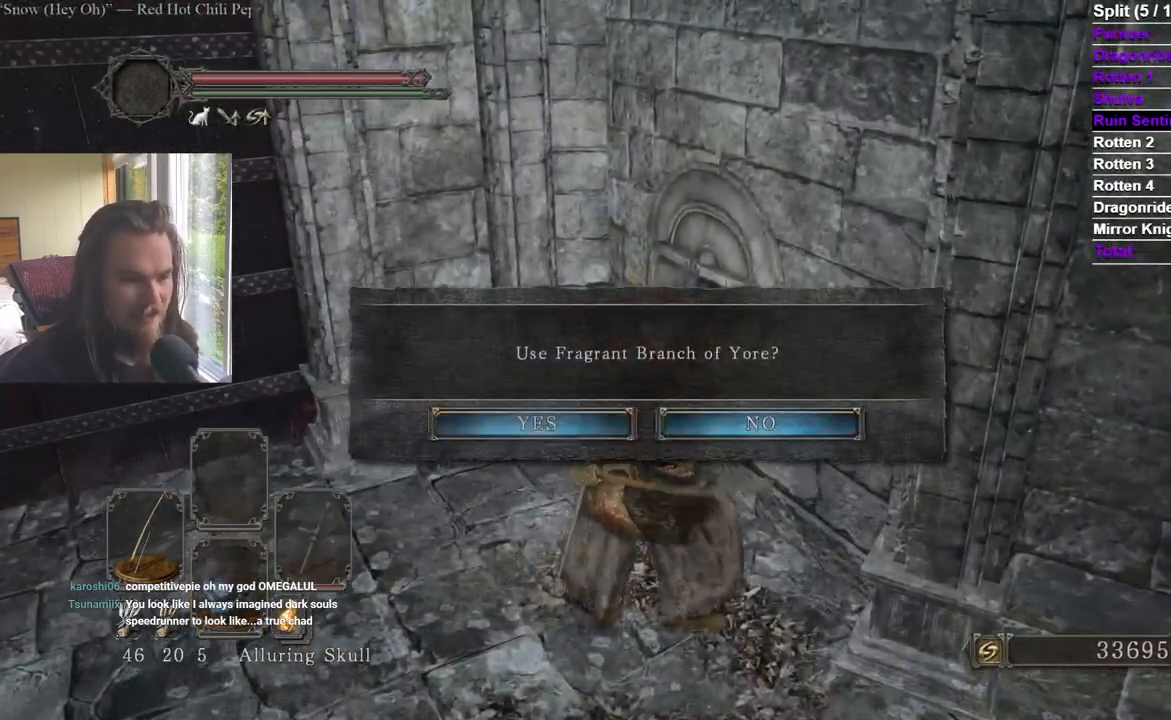
{"buttons": [], "left_stick": "center", "right_stick": "center", "events": []}
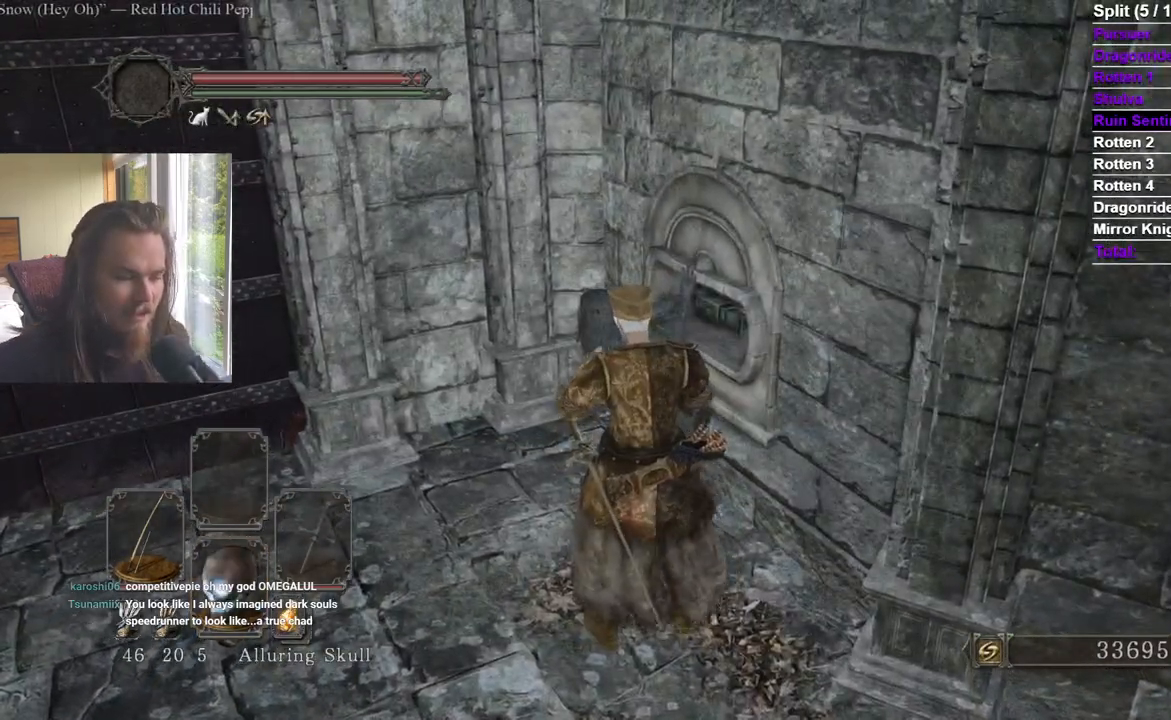
{"buttons": [], "left_stick": "center", "right_stick": "center", "events": []}
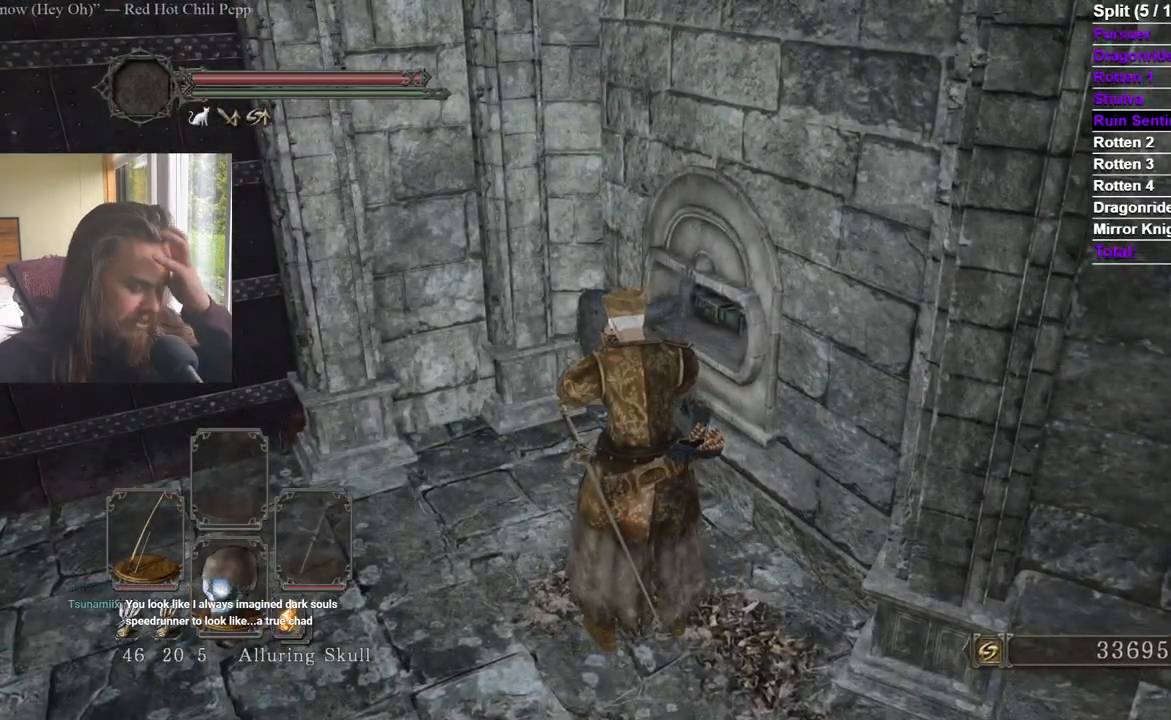
{"buttons": [], "left_stick": "center", "right_stick": "center", "events": []}
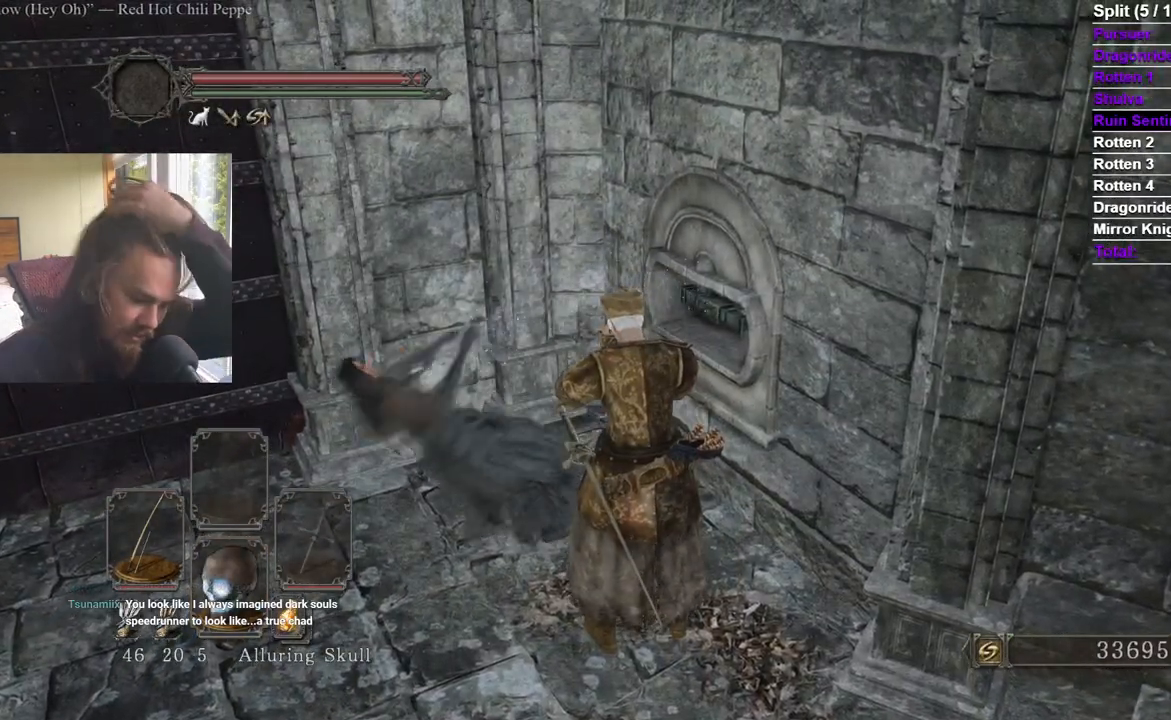
{"buttons": [], "left_stick": "center", "right_stick": "center", "events": []}
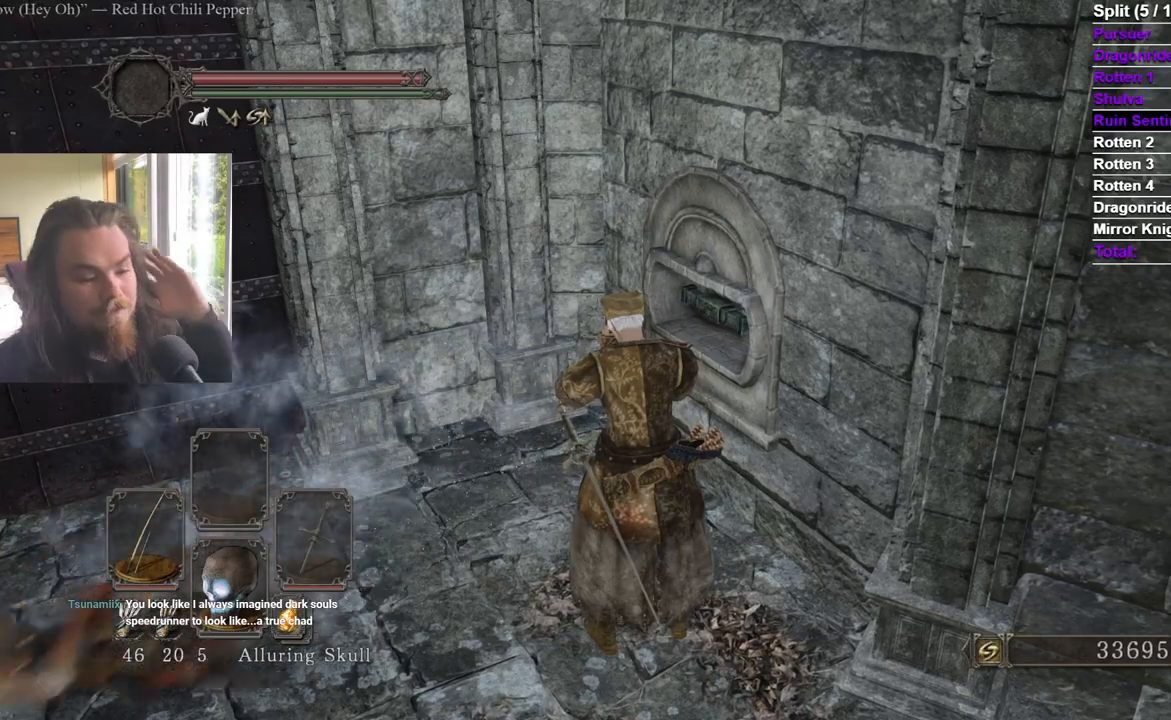
{"buttons": [], "left_stick": "center", "right_stick": "center", "events": []}
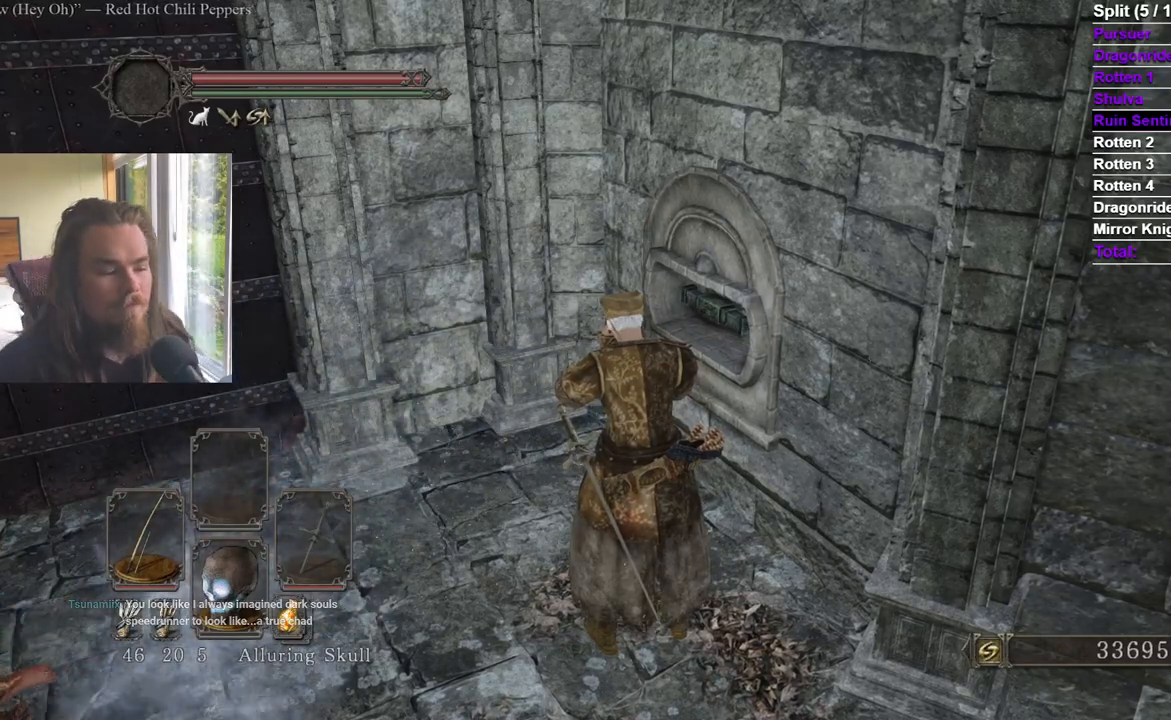
{"buttons": [], "left_stick": "center", "right_stick": "left", "events": [[451, "right_stick", "left"]]}
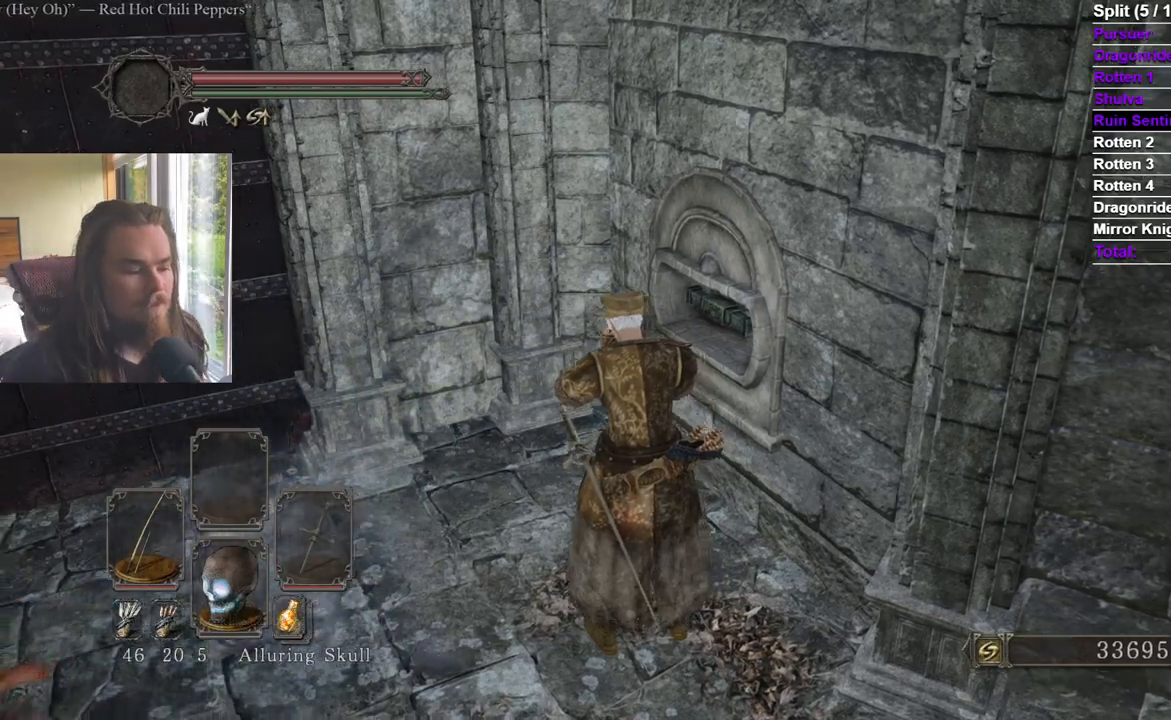
{"buttons": [], "left_stick": "up", "right_stick": "right", "events": [[167, "right_stick", "center"], [317, "right_stick", "right"], [450, "left_stick", "up"]]}
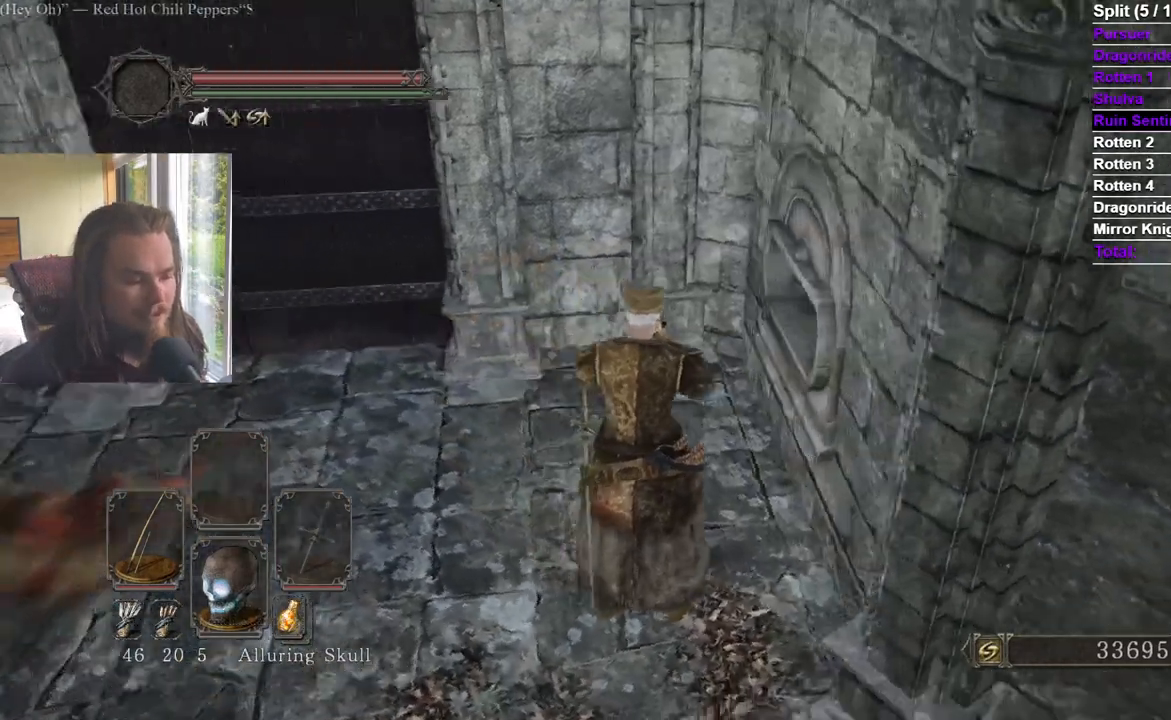
{"buttons": ["START"], "left_stick": "up", "right_stick": "center", "events": [[17, "right_stick", "center"], [184, "right_stick", "right"], [334, "right_stick", "center"], [417, "START", "down"]]}
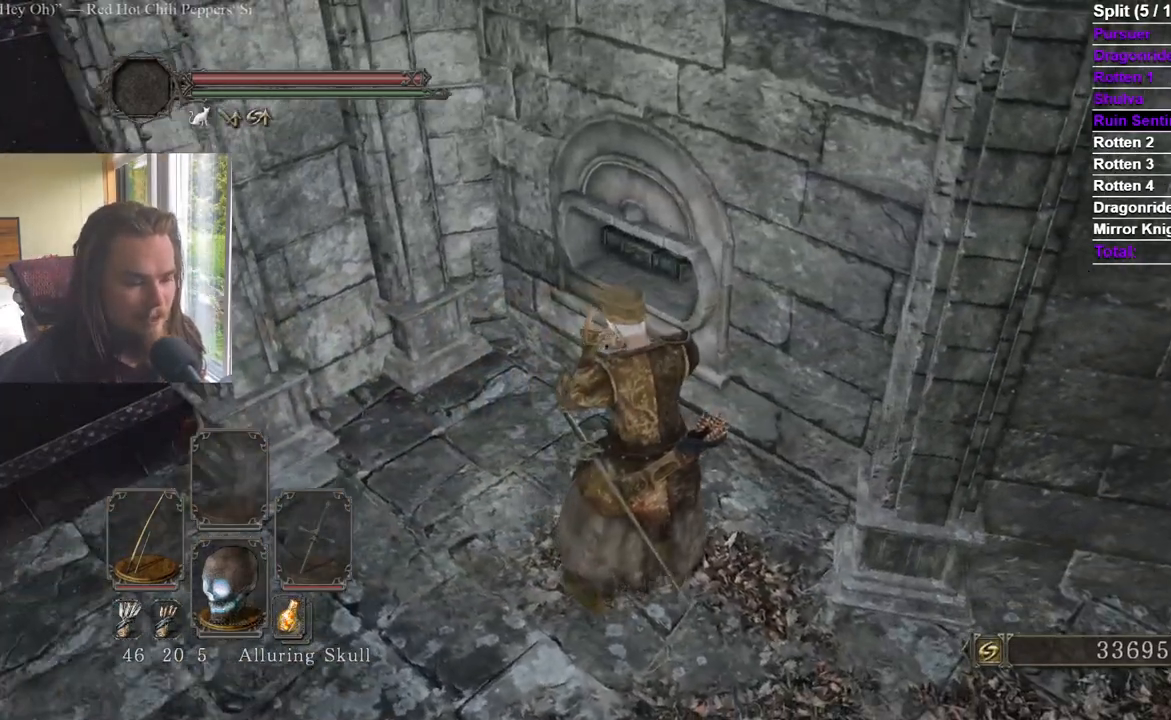
{"buttons": [], "left_stick": "up", "right_stick": "down-right"}